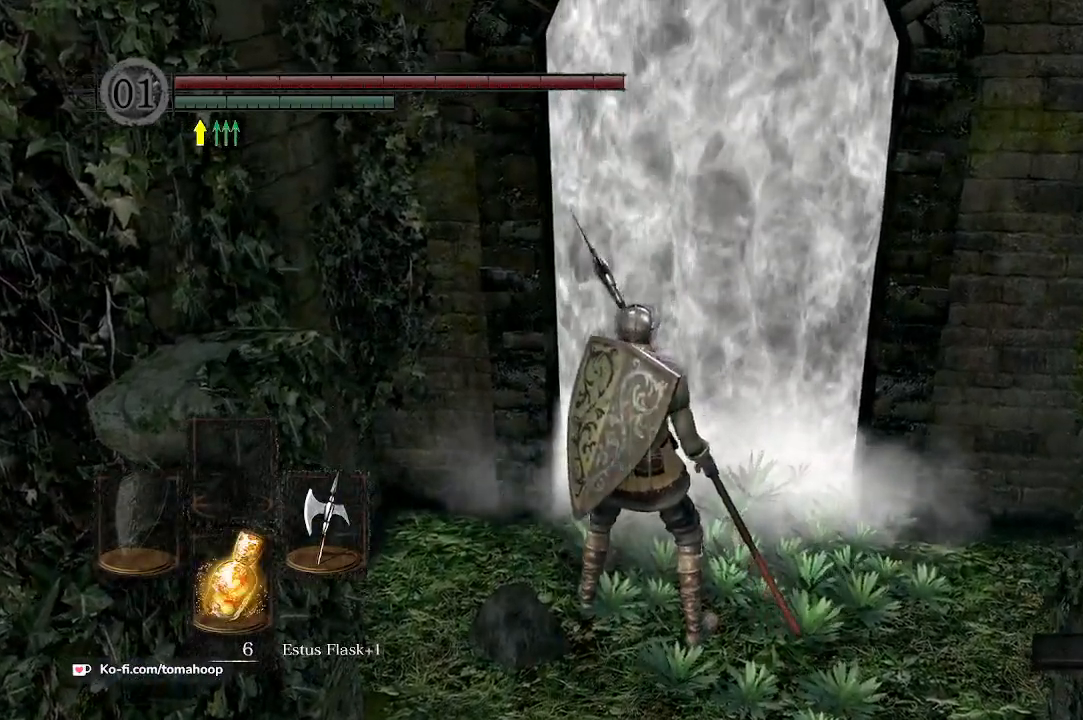
Gameplay with a controller (Xbox layout); each line is a JSON object with the inputs held at the frame after it. "events" lists button and stick changes between this image and that frame as [ms after this image, input, new state], when the widget could be followed in between.
{"buttons": [], "left_stick": "center", "right_stick": "center", "events": []}
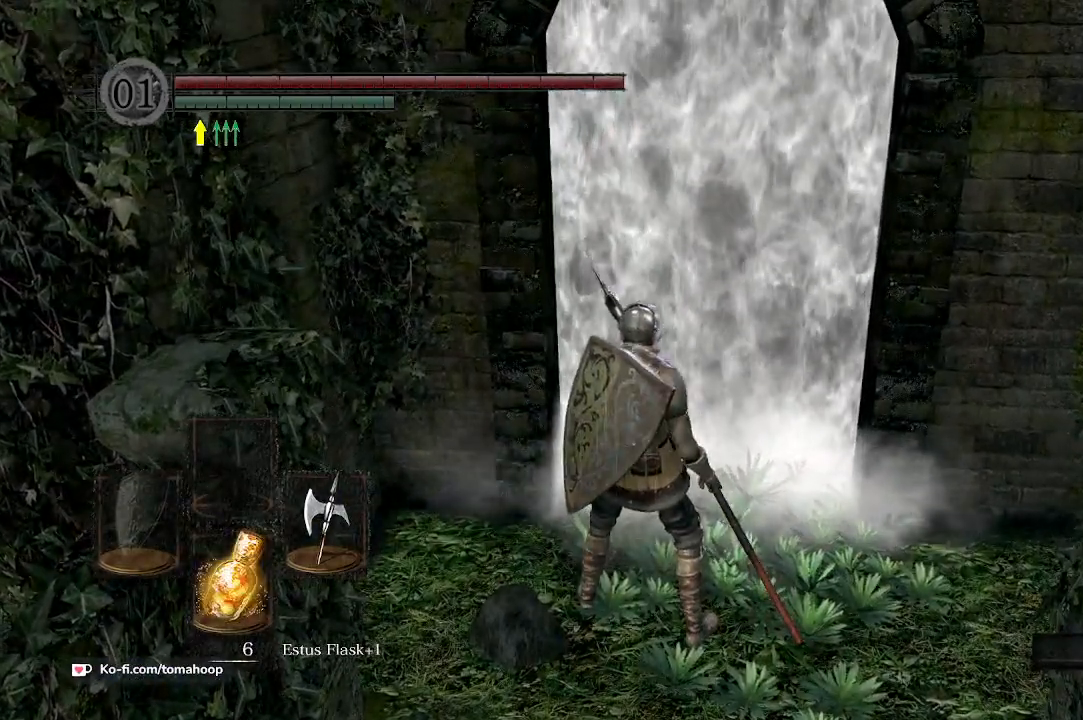
{"buttons": [], "left_stick": "center", "right_stick": "center", "events": []}
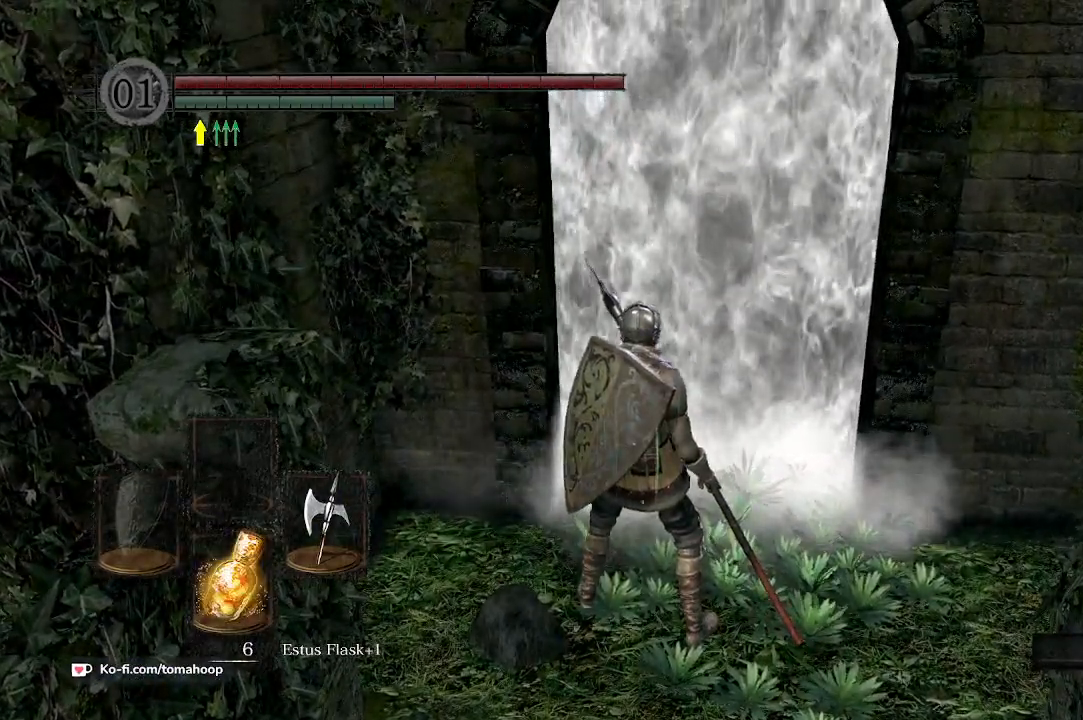
{"buttons": [], "left_stick": "center", "right_stick": "center", "events": []}
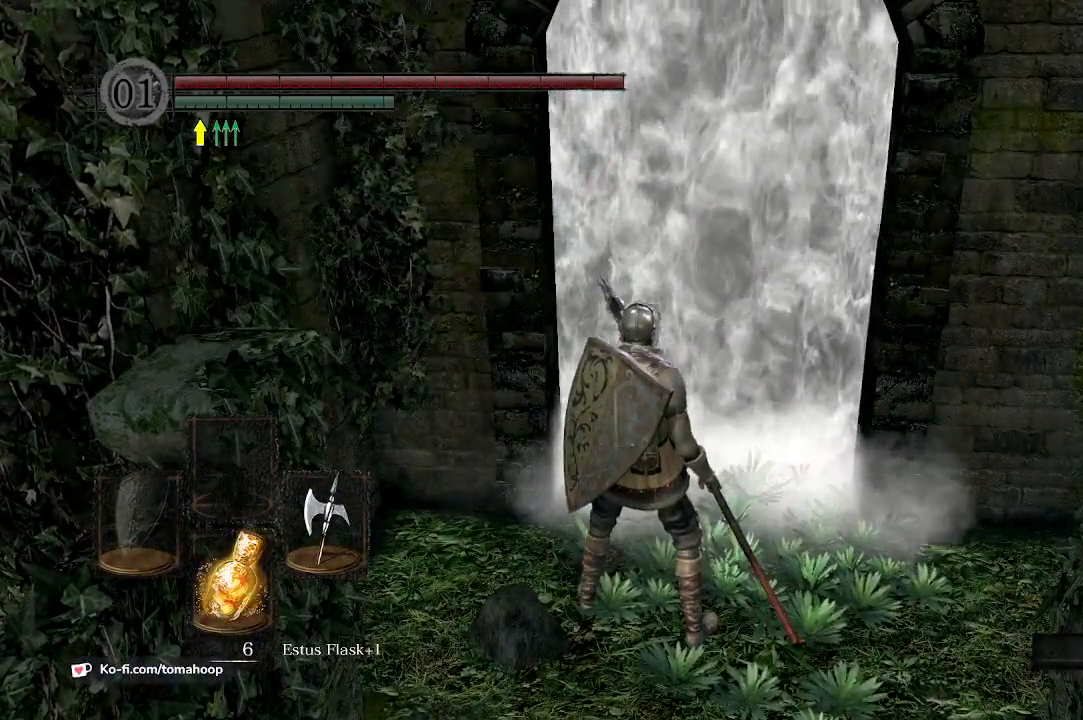
{"buttons": [], "left_stick": "center", "right_stick": "center", "events": [[100, "DPAD_DOWN", "down"], [233, "DPAD_DOWN", "up"]]}
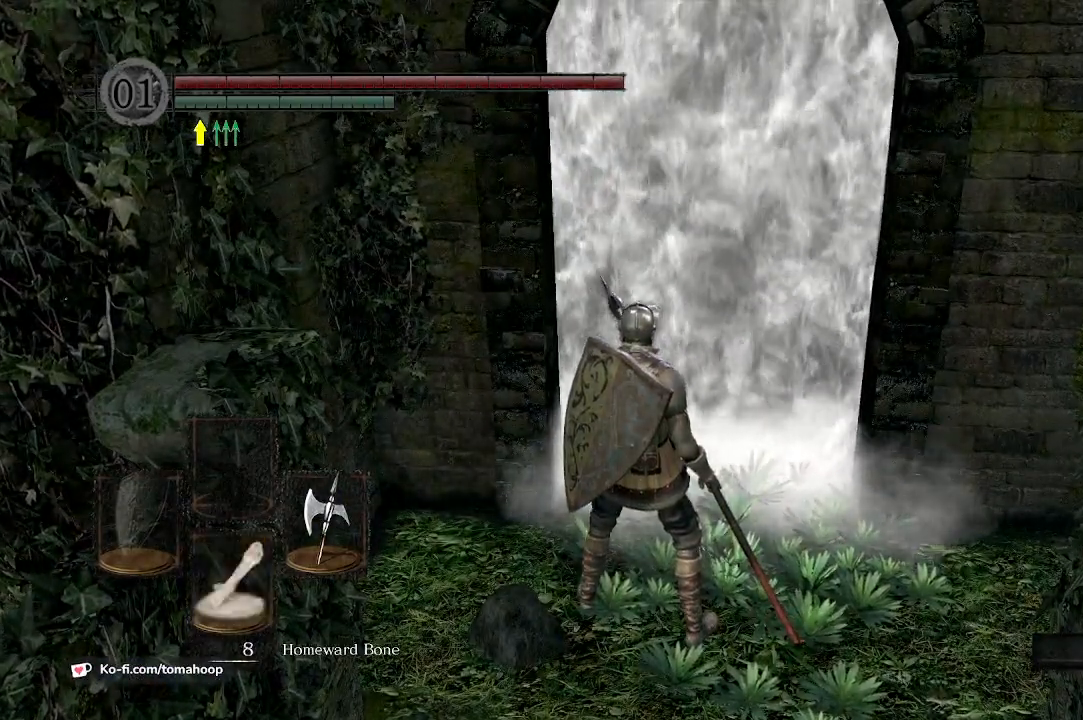
{"buttons": ["A"], "left_stick": "up", "right_stick": "center", "events": [[67, "DPAD_DOWN", "down"], [133, "DPAD_DOWN", "up"], [167, "right_stick", "right"], [267, "right_stick", "center"], [333, "left_stick", "up"], [500, "A", "down"]]}
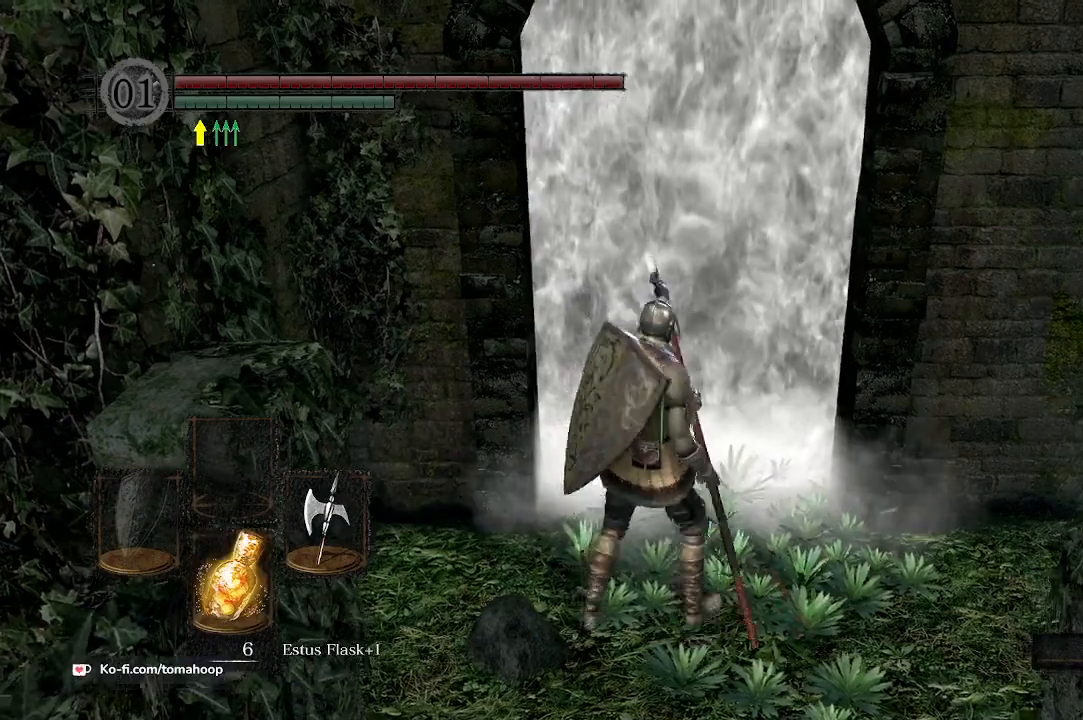
{"buttons": [], "left_stick": "up", "right_stick": "center", "events": [[67, "A", "up"]]}
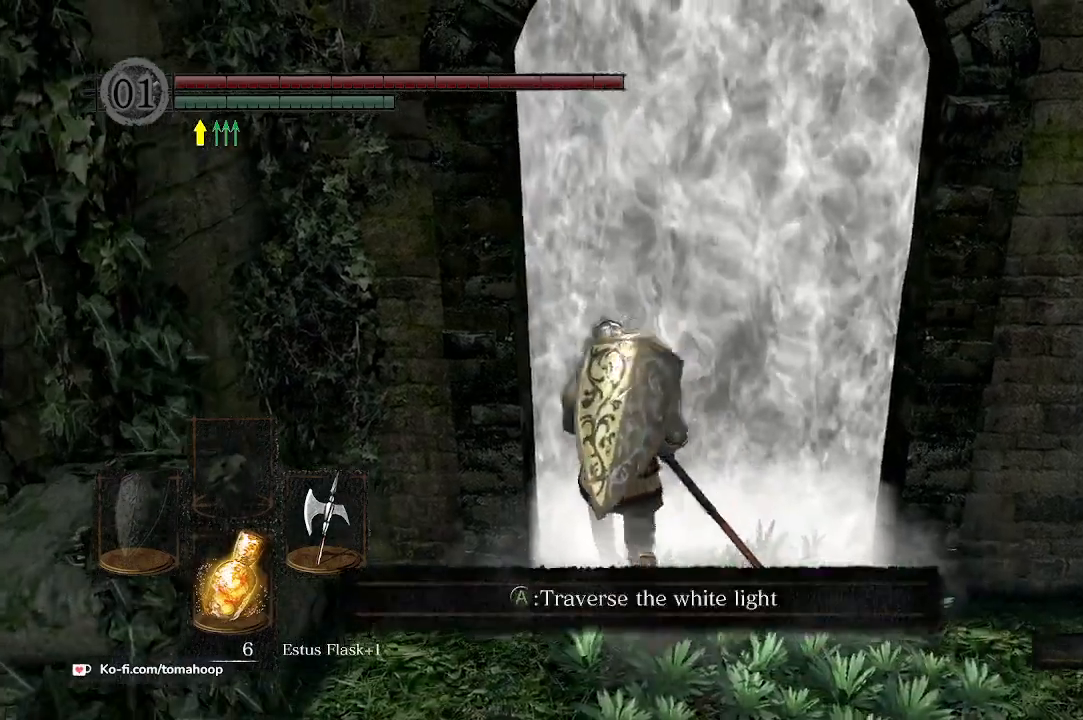
{"buttons": [], "left_stick": "up", "right_stick": "center", "events": [[33, "A", "down"], [100, "A", "up"]]}
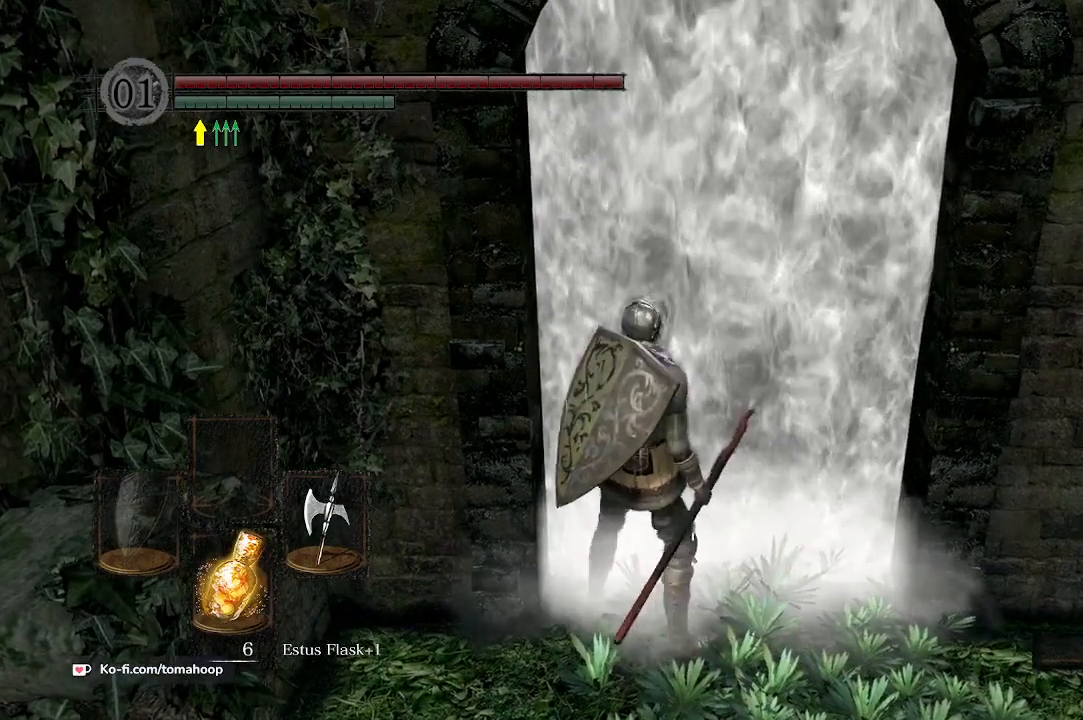
{"buttons": [], "left_stick": "up", "right_stick": "center", "events": []}
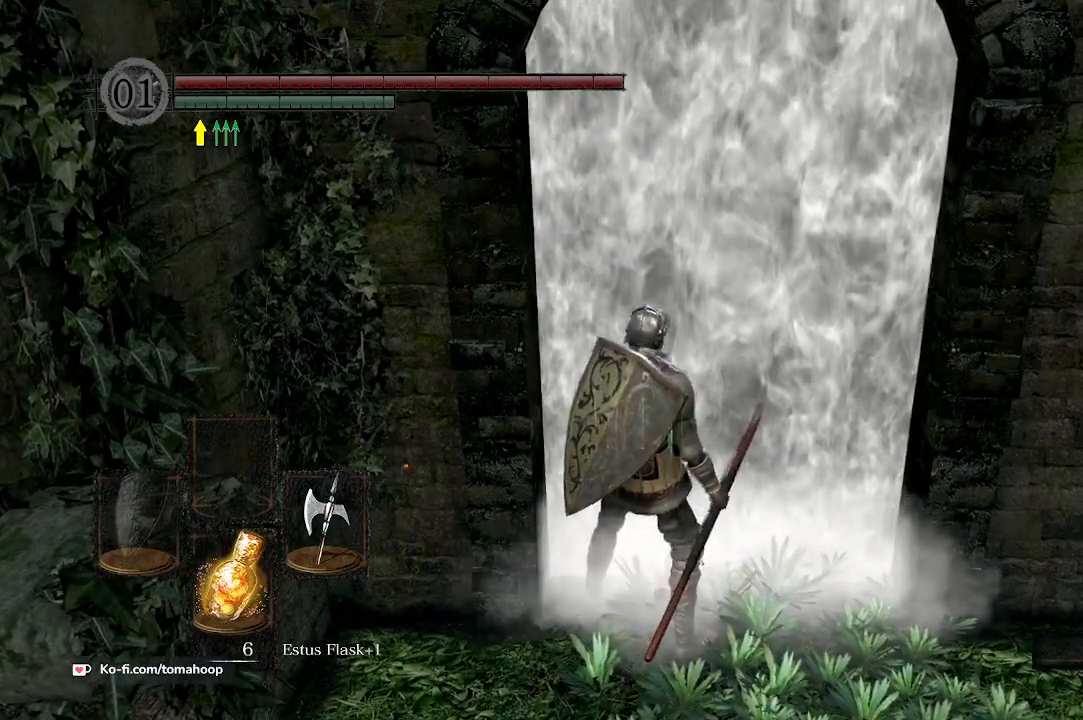
{"buttons": [], "left_stick": "up", "right_stick": "down-left", "events": [[400, "right_stick", "down-left"]]}
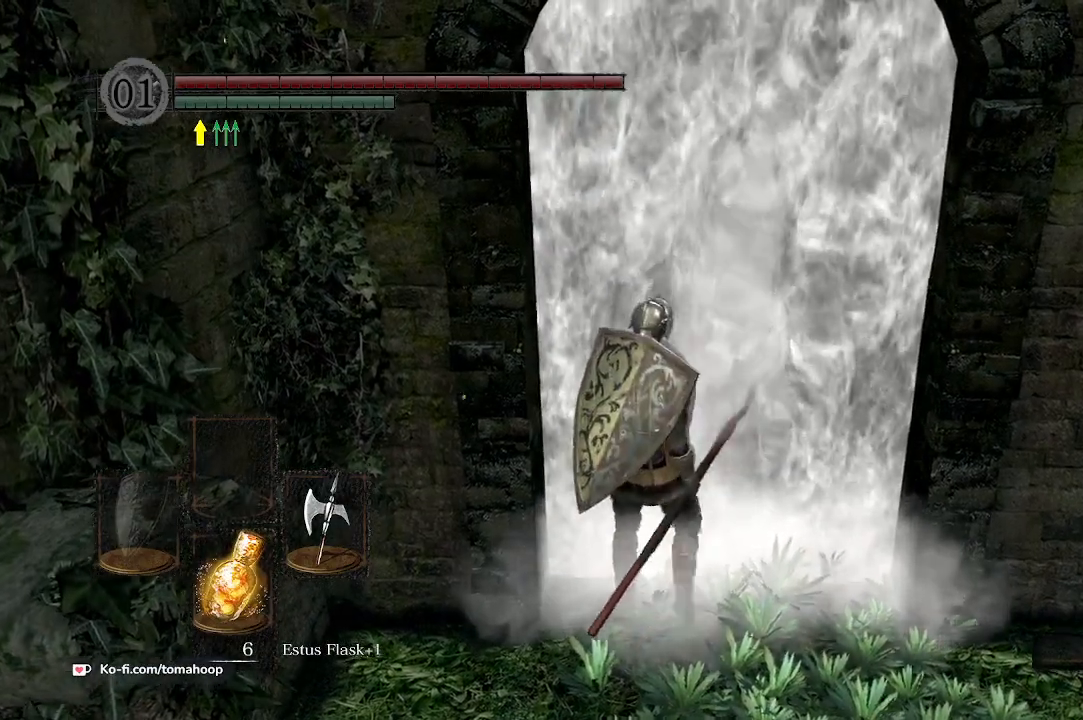
{"buttons": [], "left_stick": "up", "right_stick": "center", "events": [[33, "right_stick", "center"]]}
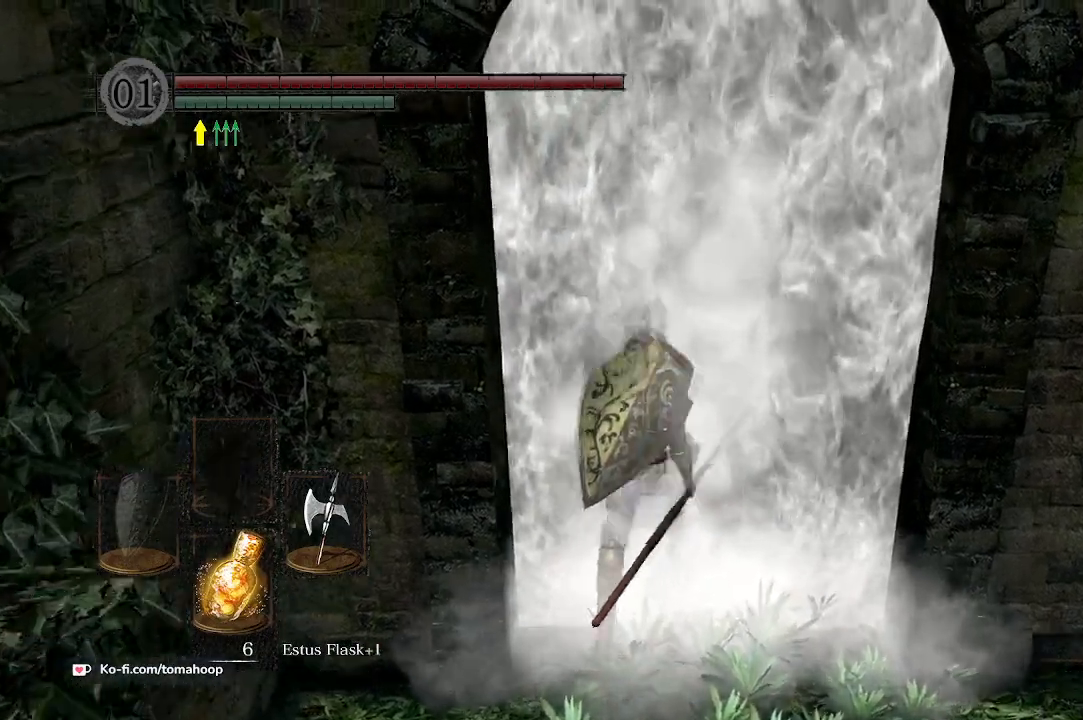
{"buttons": [], "left_stick": "center", "right_stick": "down-left", "events": [[67, "right_stick", "left"], [300, "right_stick", "down-left"], [367, "left_stick", "center"]]}
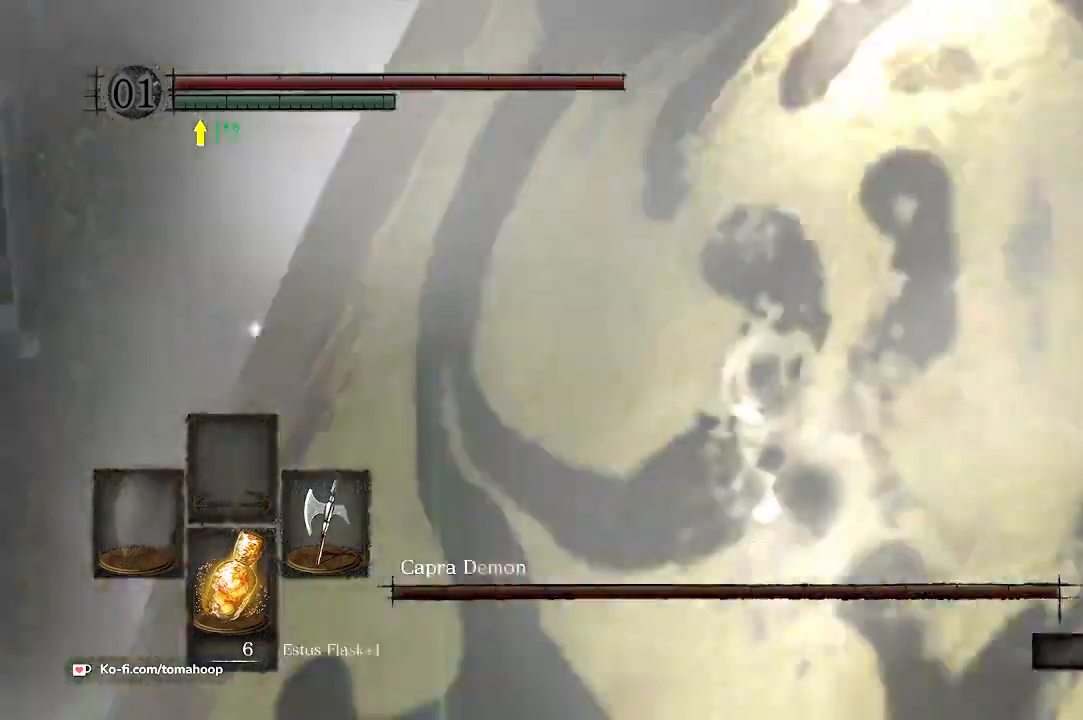
{"buttons": [], "left_stick": "up-right", "right_stick": "down-left", "events": [[300, "left_stick", "up-right"]]}
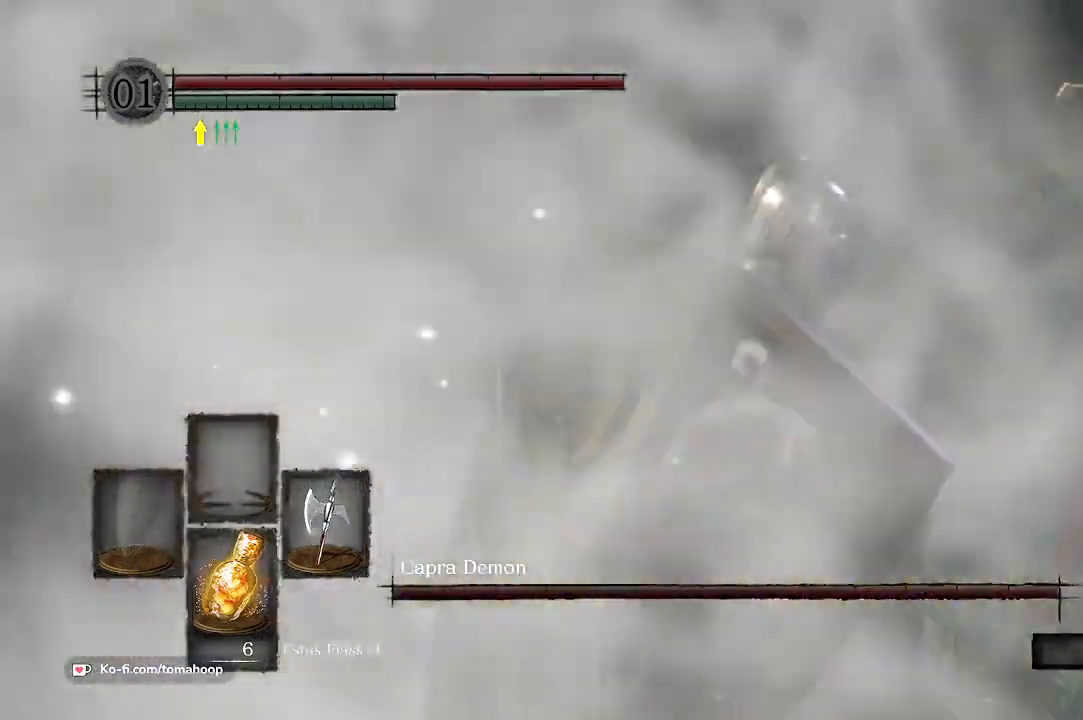
{"buttons": [], "left_stick": "center", "right_stick": "center", "events": [[200, "left_stick", "center"], [200, "right_stick", "center"], [333, "Y", "down"], [400, "Y", "up"]]}
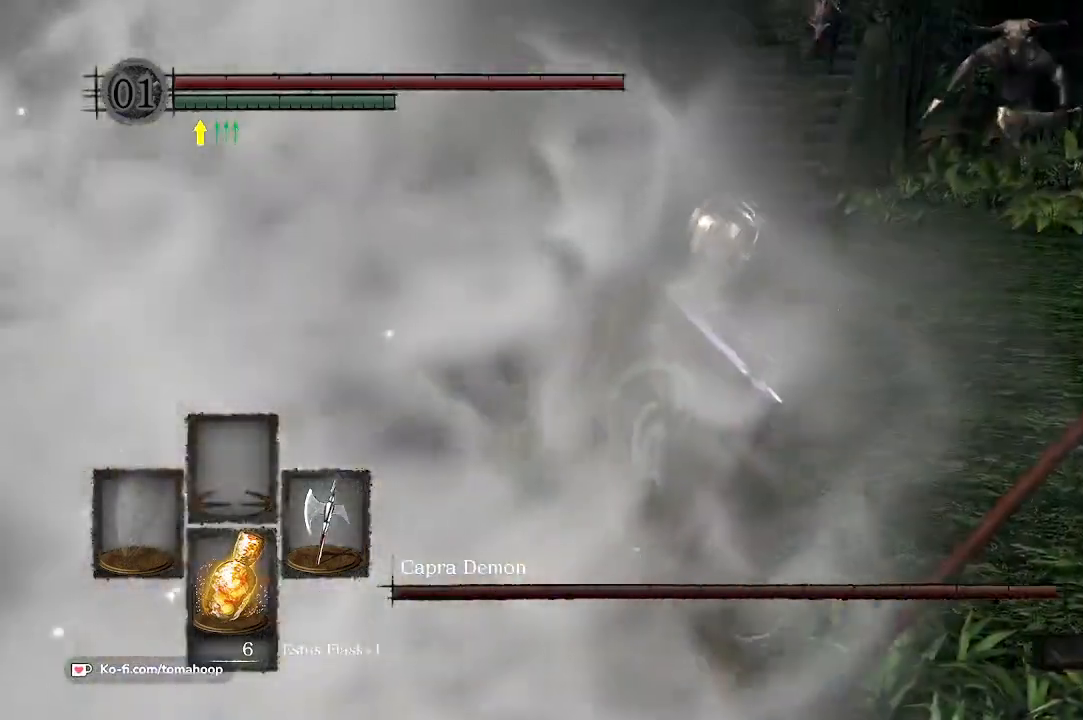
{"buttons": [], "left_stick": "center", "right_stick": "center", "events": [[133, "left_stick", "up-right"], [400, "left_stick", "center"]]}
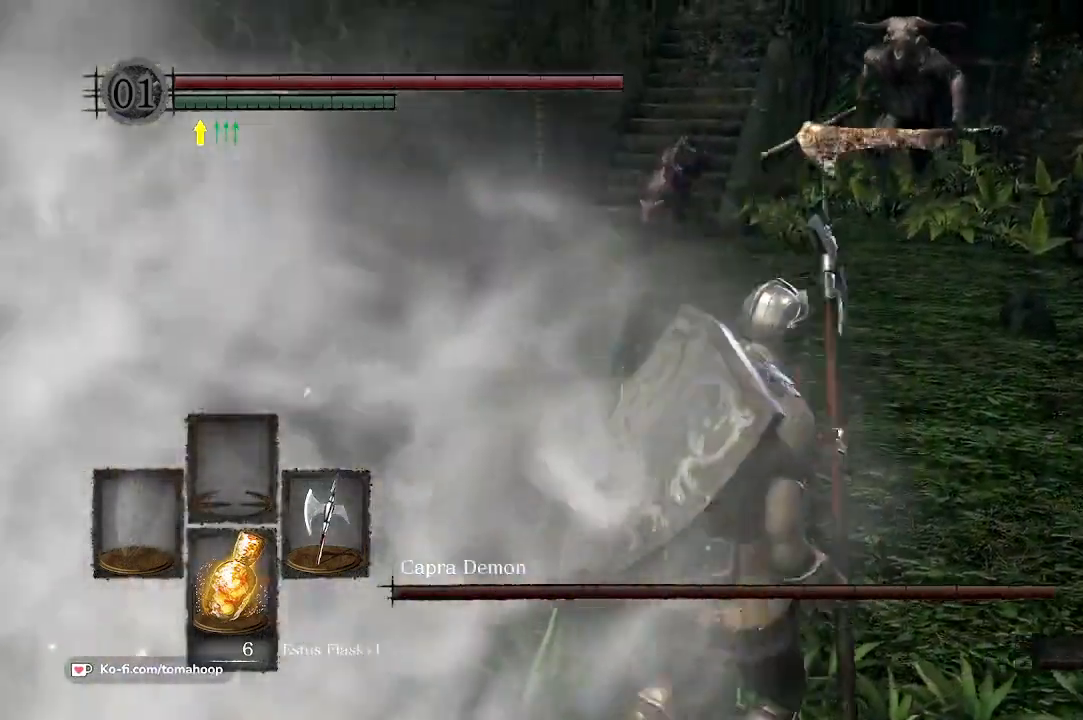
{"buttons": ["L1"], "left_stick": "center", "right_stick": "center", "events": [[167, "Y", "down"], [233, "Y", "up"], [233, "left_stick", "up"], [400, "L1", "down"], [400, "left_stick", "center"]]}
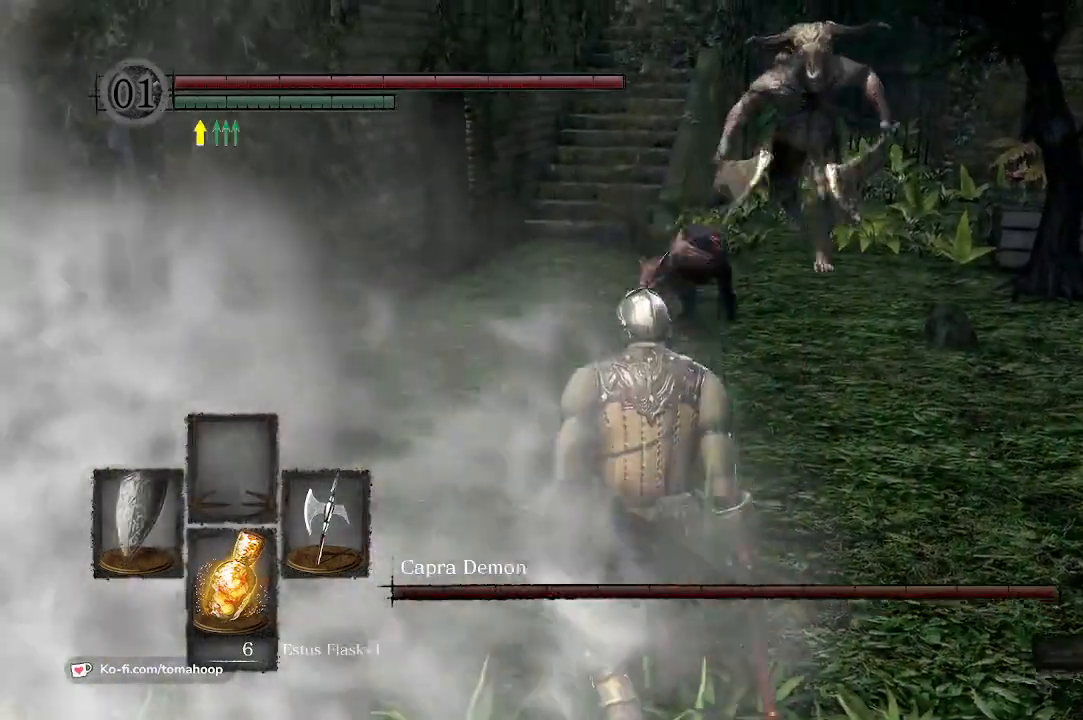
{"buttons": ["L1", "R1"], "left_stick": "down", "right_stick": "center", "events": [[33, "R3", "down"], [233, "R3", "up"], [333, "left_stick", "right"], [433, "left_stick", "down"], [500, "R1", "down"]]}
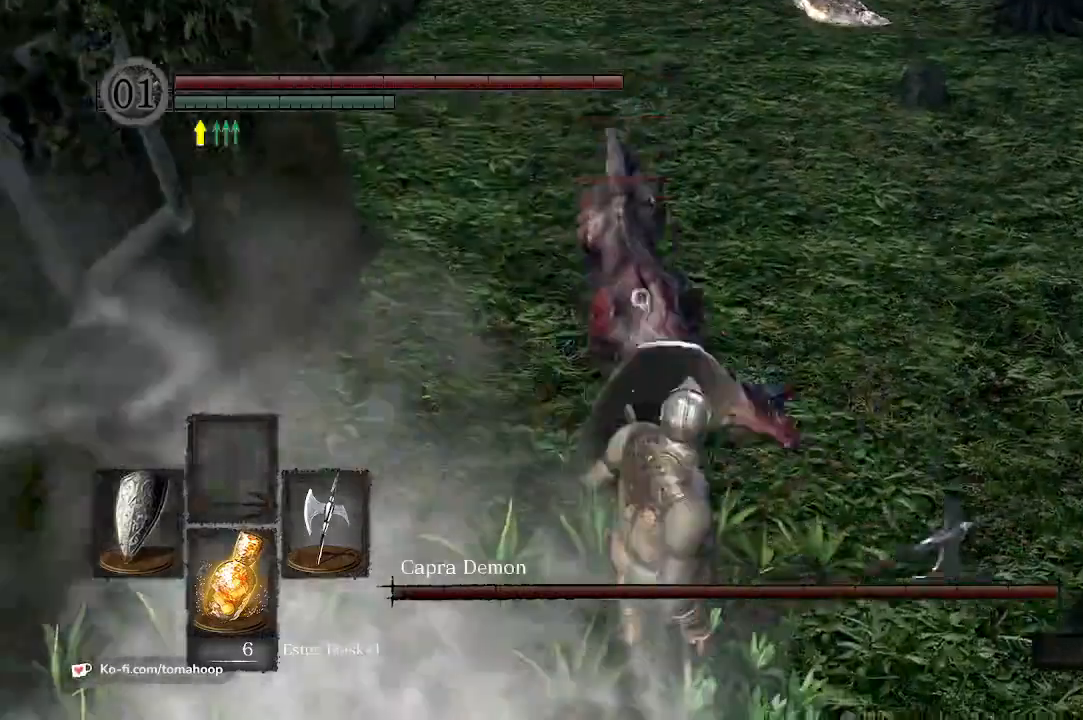
{"buttons": ["L1"], "left_stick": "down", "right_stick": "center", "events": [[100, "R1", "up"], [267, "R1", "down"], [367, "R1", "up"]]}
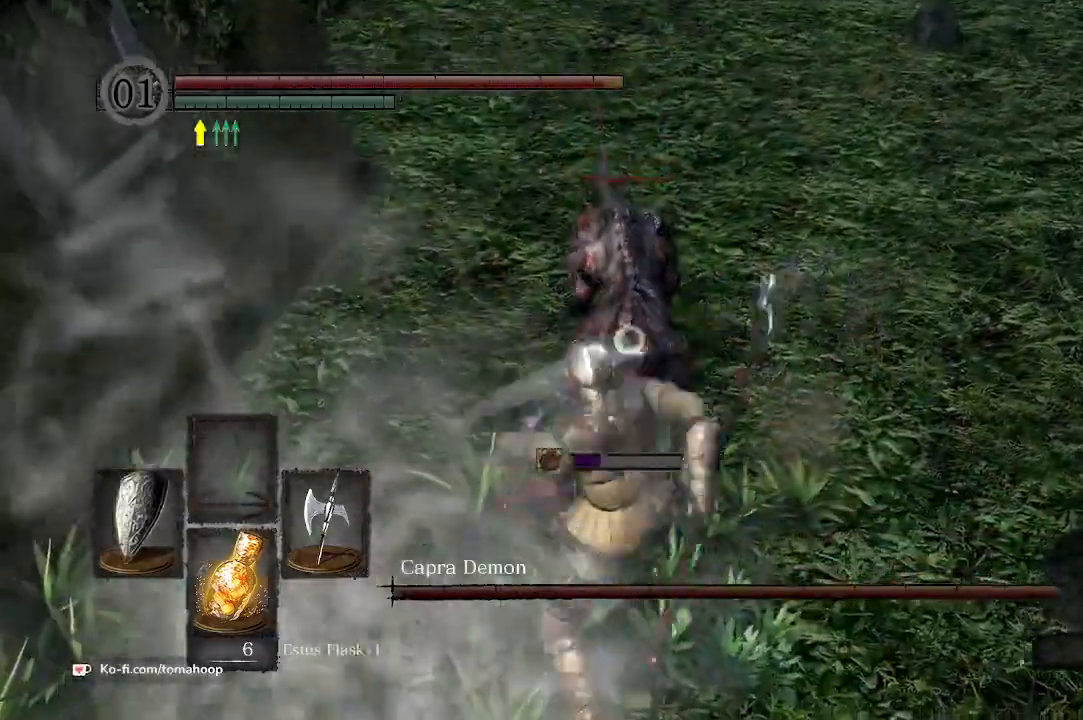
{"buttons": ["L1"], "left_stick": "down-right", "right_stick": "center", "events": [[267, "left_stick", "down-right"]]}
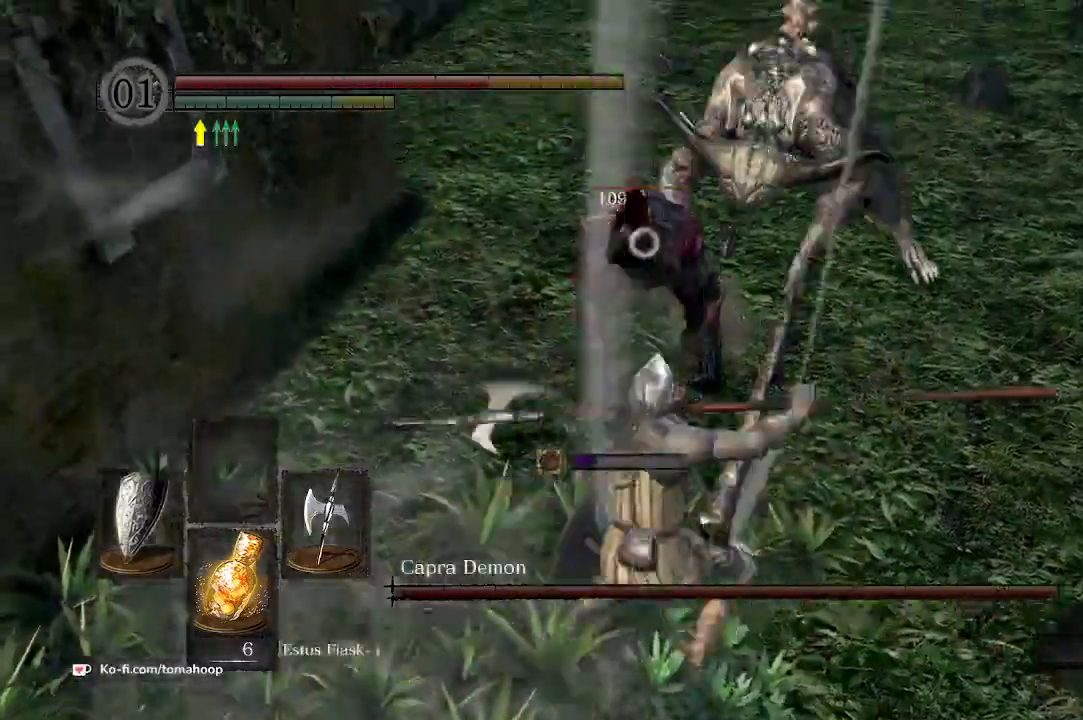
{"buttons": ["L1"], "left_stick": "up", "right_stick": "center", "events": [[367, "left_stick", "up-right"], [433, "left_stick", "up"]]}
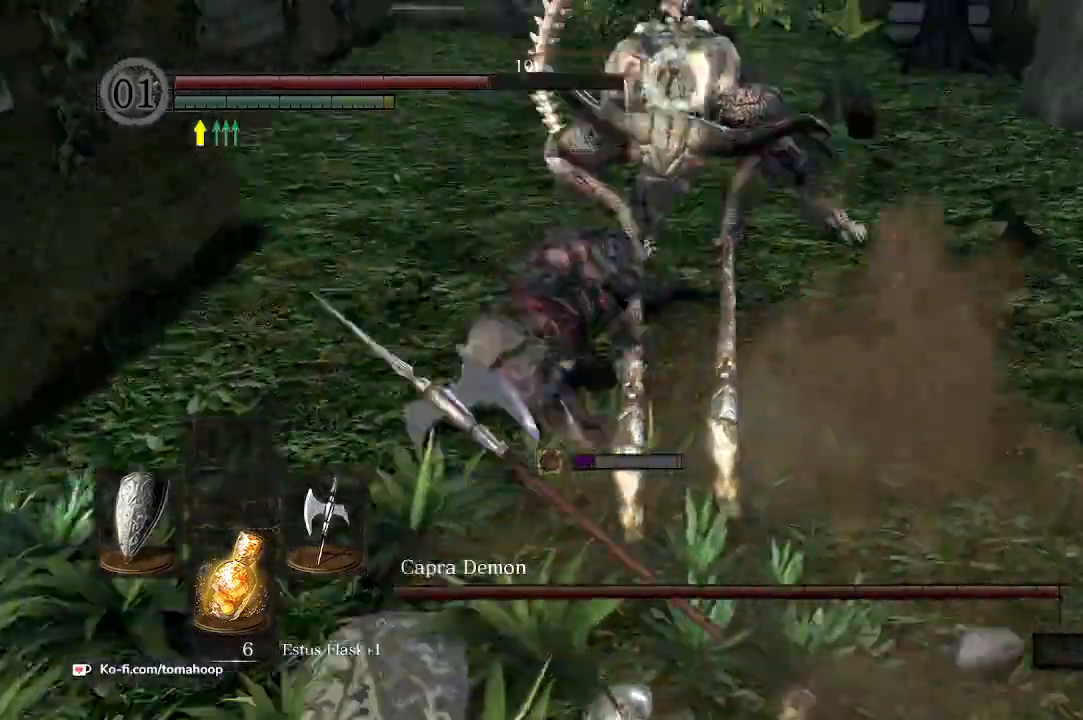
{"buttons": ["L1"], "left_stick": "up", "right_stick": "center", "events": [[100, "right_stick", "up"], [233, "right_stick", "center"]]}
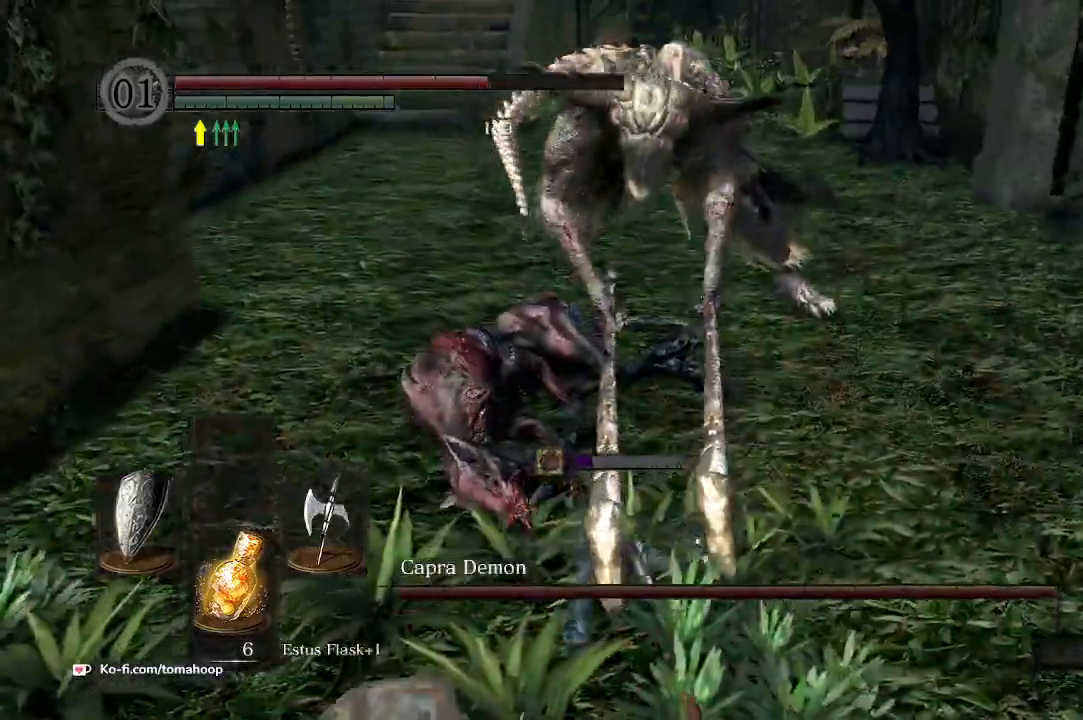
{"buttons": ["L1"], "left_stick": "up", "right_stick": "center", "events": []}
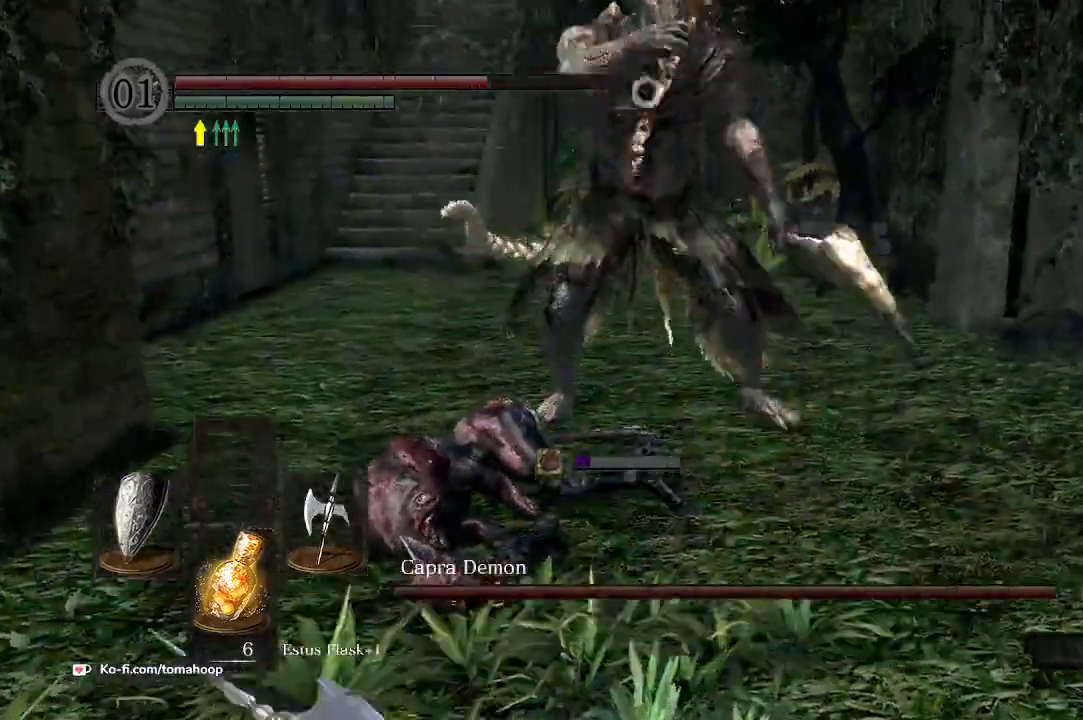
{"buttons": ["L1"], "left_stick": "up", "right_stick": "center", "events": []}
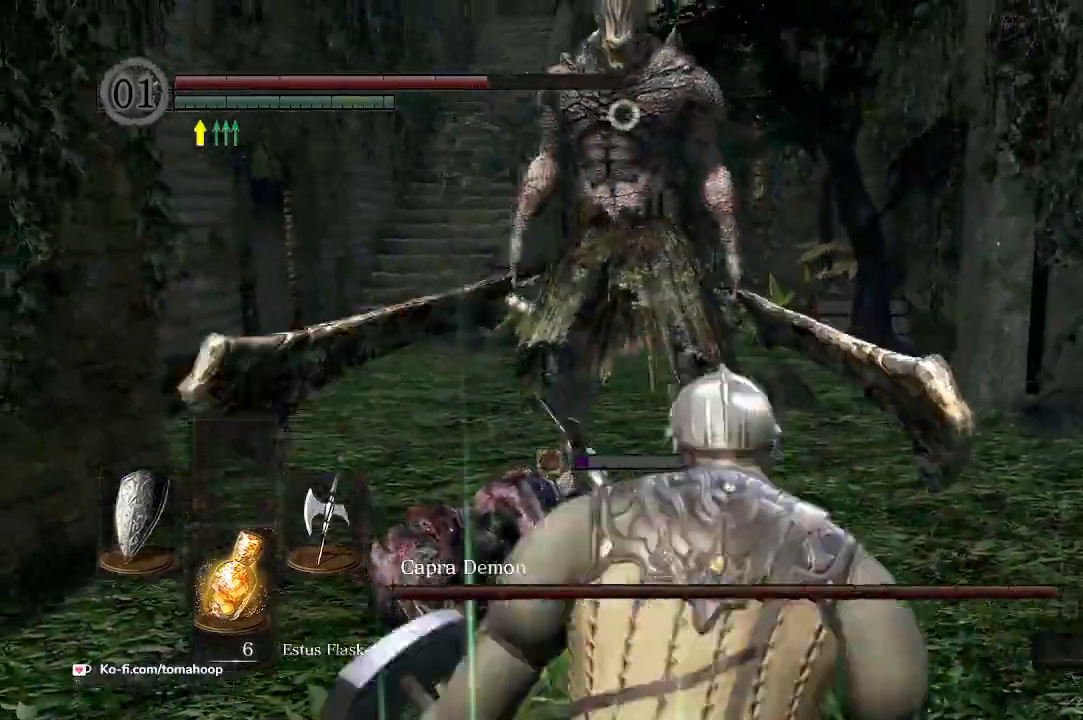
{"buttons": ["B", "L1"], "left_stick": "up", "right_stick": "center", "events": [[33, "R3", "down"], [100, "R3", "up"], [167, "right_stick", "down-right"], [267, "B", "down"], [300, "right_stick", "center"]]}
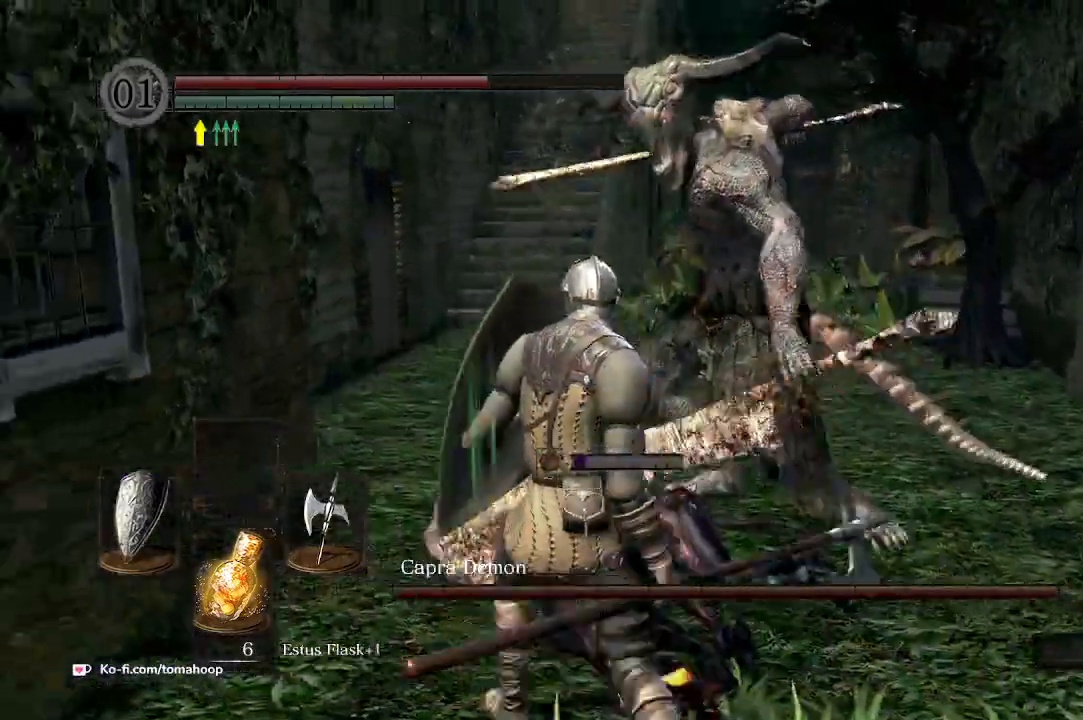
{"buttons": ["B"], "left_stick": "up", "right_stick": "center", "events": [[33, "L1", "up"], [33, "left_stick", "up-left"], [300, "left_stick", "up"], [367, "B", "up"], [433, "B", "down"]]}
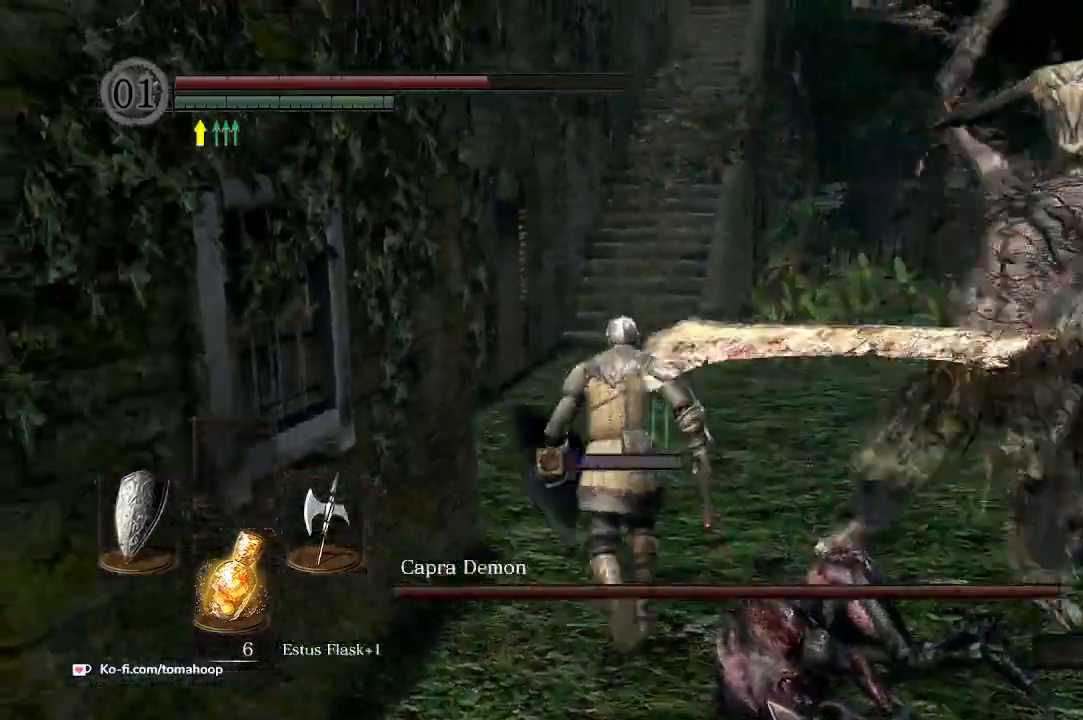
{"buttons": ["B"], "left_stick": "up", "right_stick": "center", "events": [[67, "B", "up"], [300, "right_stick", "down-right"], [400, "B", "down"], [500, "right_stick", "center"]]}
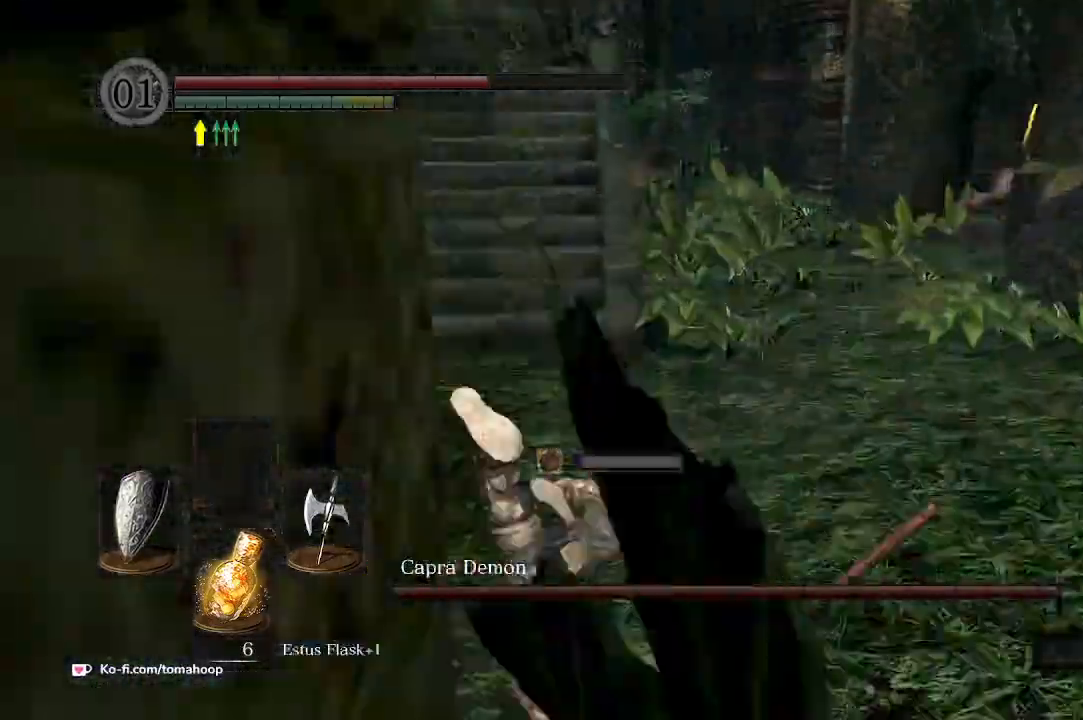
{"buttons": ["B"], "left_stick": "up", "right_stick": "center", "events": [[167, "B", "up"], [233, "B", "down"]]}
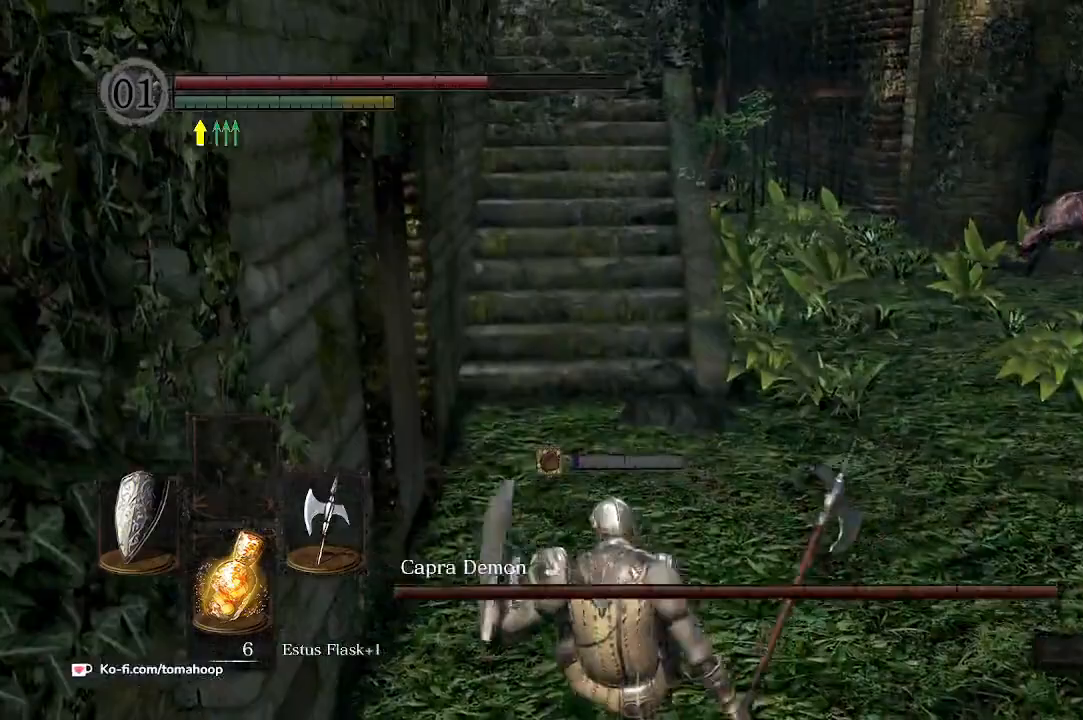
{"buttons": ["B"], "left_stick": "up", "right_stick": "center", "events": []}
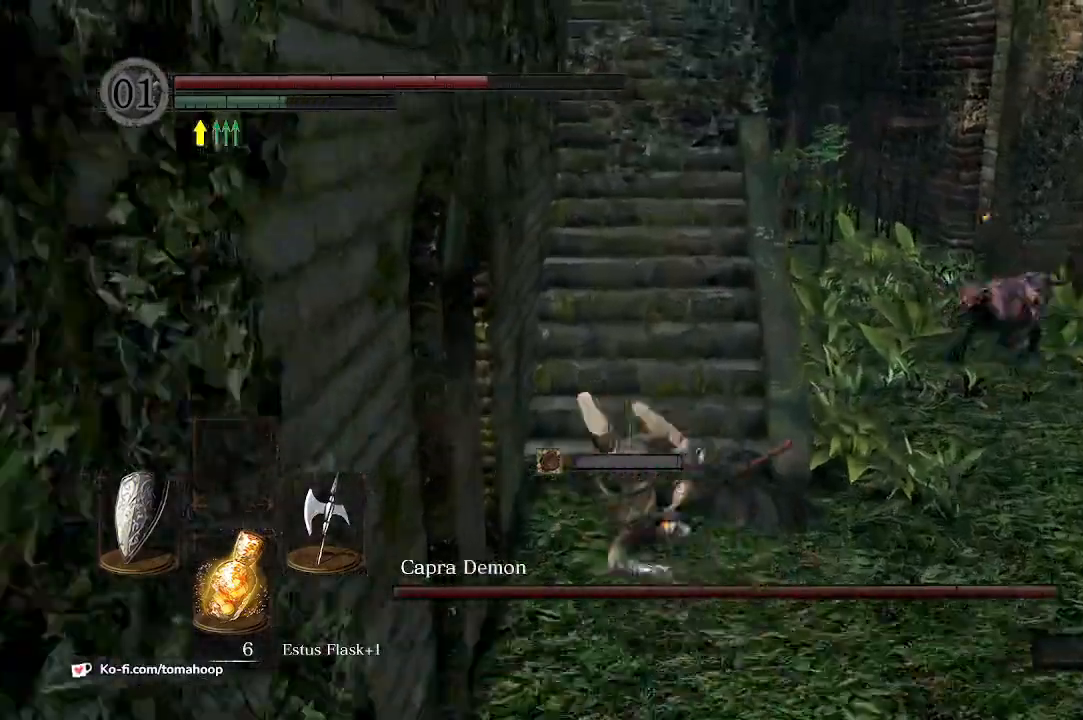
{"buttons": [], "left_stick": "up", "right_stick": "center", "events": [[500, "B", "up"]]}
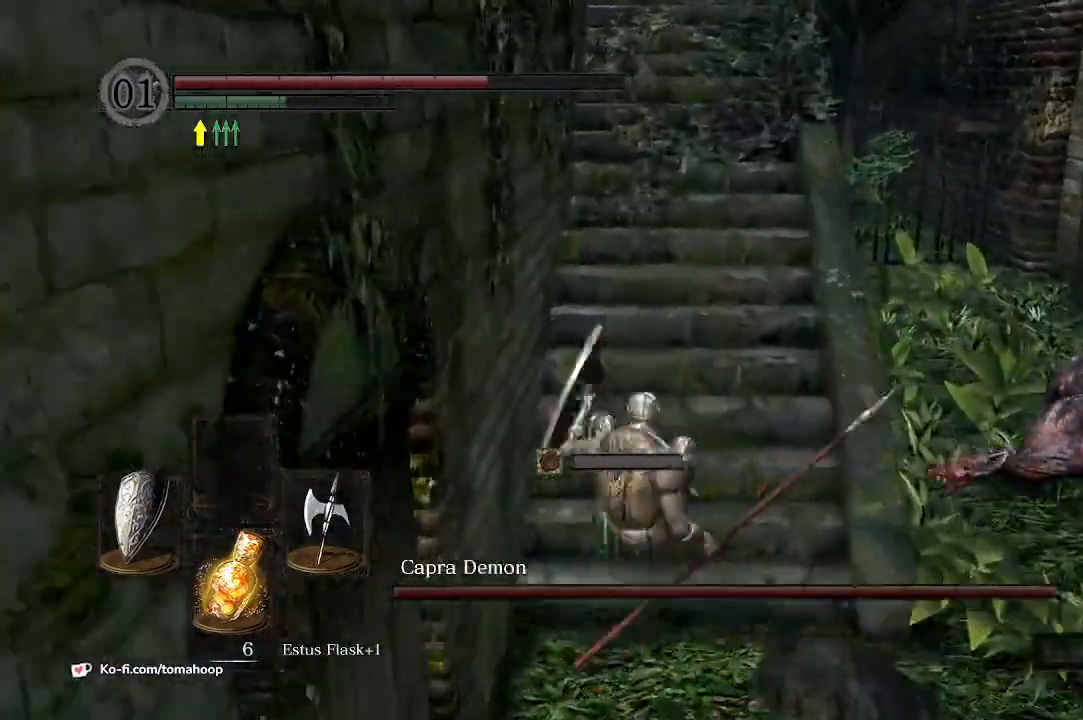
{"buttons": [], "left_stick": "up", "right_stick": "center", "events": [[133, "B", "down"], [233, "B", "up"], [300, "B", "down"], [400, "B", "up"]]}
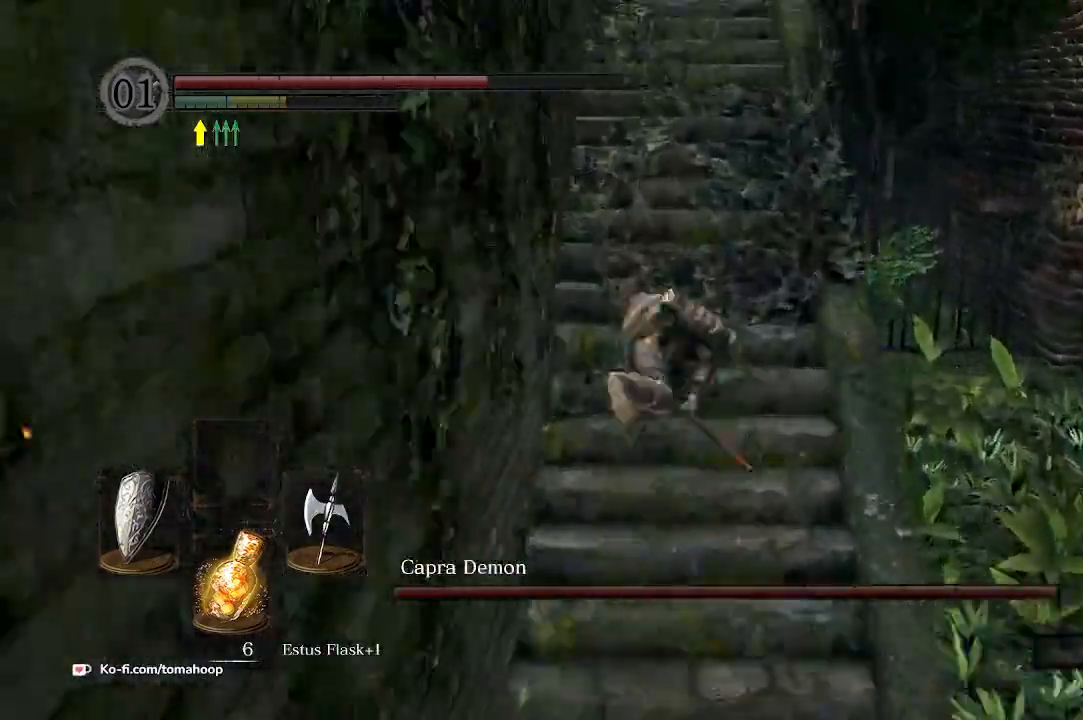
{"buttons": [], "left_stick": "right", "right_stick": "down-left", "events": [[100, "right_stick", "down-left"], [367, "left_stick", "up-right"], [467, "left_stick", "right"]]}
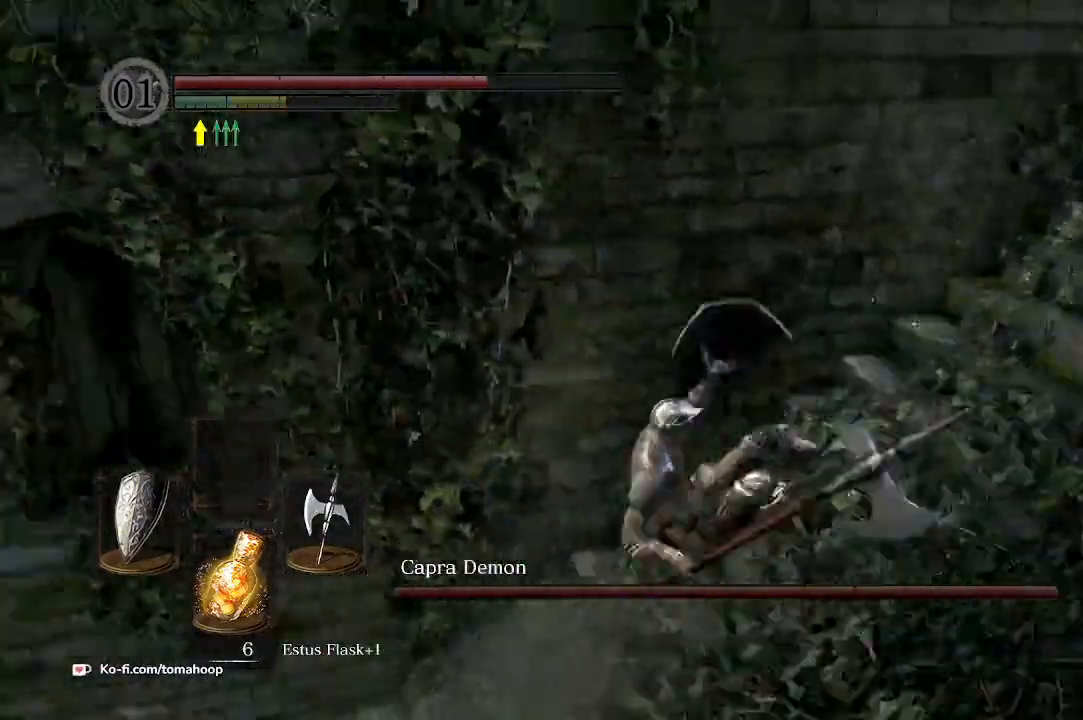
{"buttons": [], "left_stick": "down", "right_stick": "center", "events": [[33, "left_stick", "down-right"], [433, "left_stick", "down"], [433, "right_stick", "center"]]}